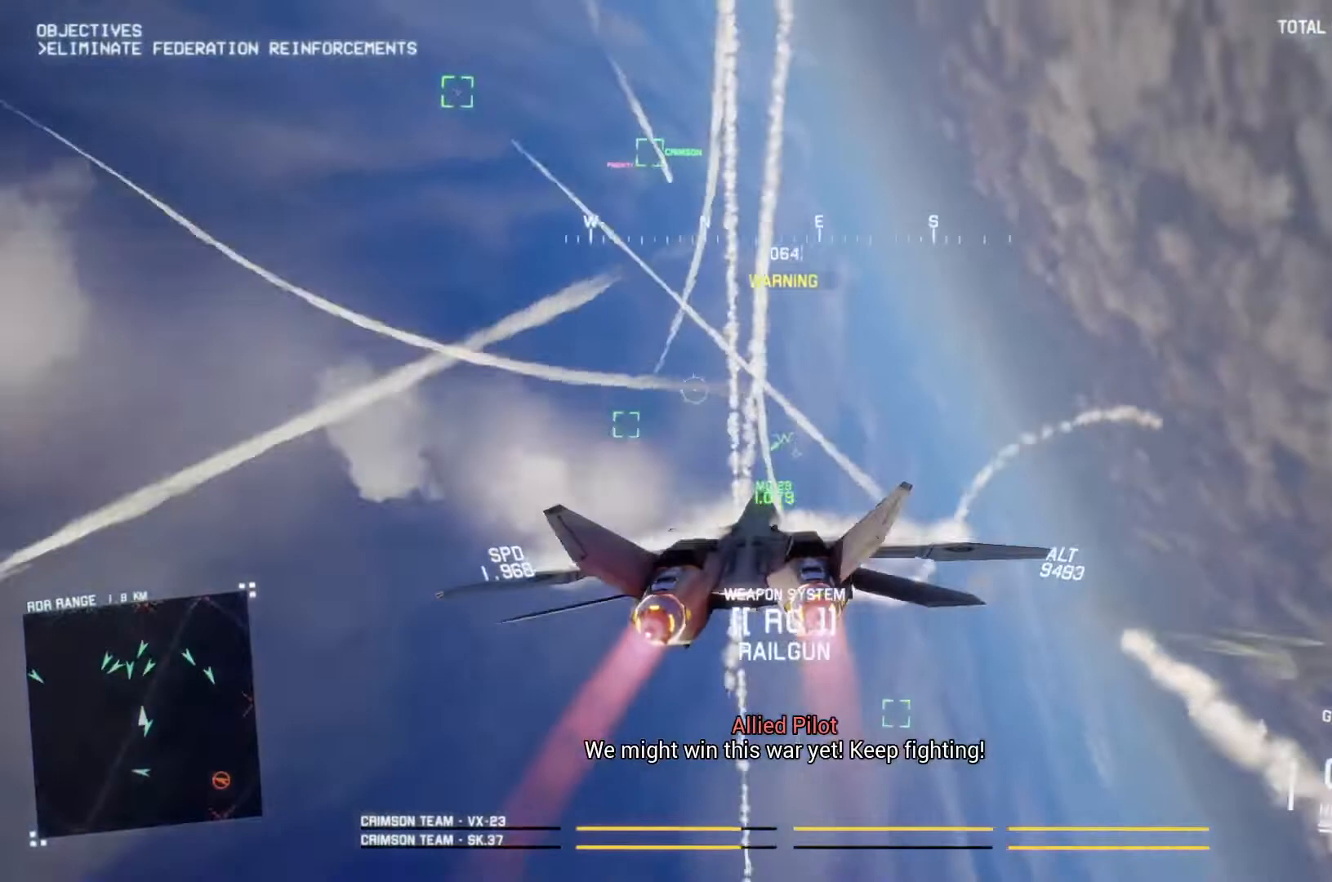
Gameplay with a controller (Xbox layout); each line is a JSON object with the inputs held at the frame after it. "button_events" lists button changes between this image and that frame as [ms after this image, input, new state], when the widget could be followed in between (sticks are given only as held states).
{"buttons": ["L1"], "left_stick": "center", "right_stick": "center", "button_events": [[333, "L1", "down"], [367, "B", "down"], [433, "B", "up"], [500, "R2", "up"]]}
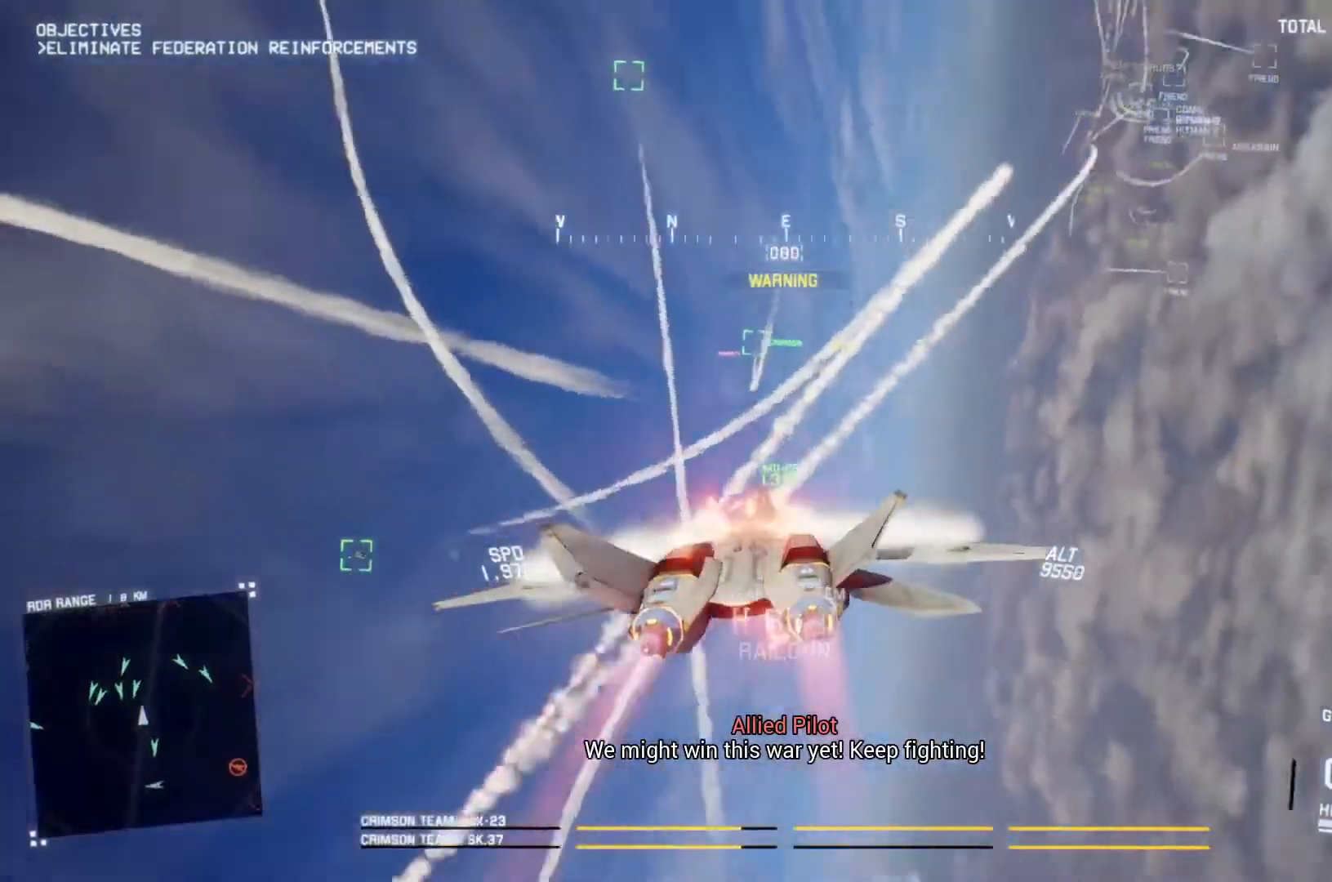
{"buttons": [], "left_stick": "center", "right_stick": "center", "button_events": [[133, "L1", "up"], [367, "R1", "down"], [500, "R1", "up"]]}
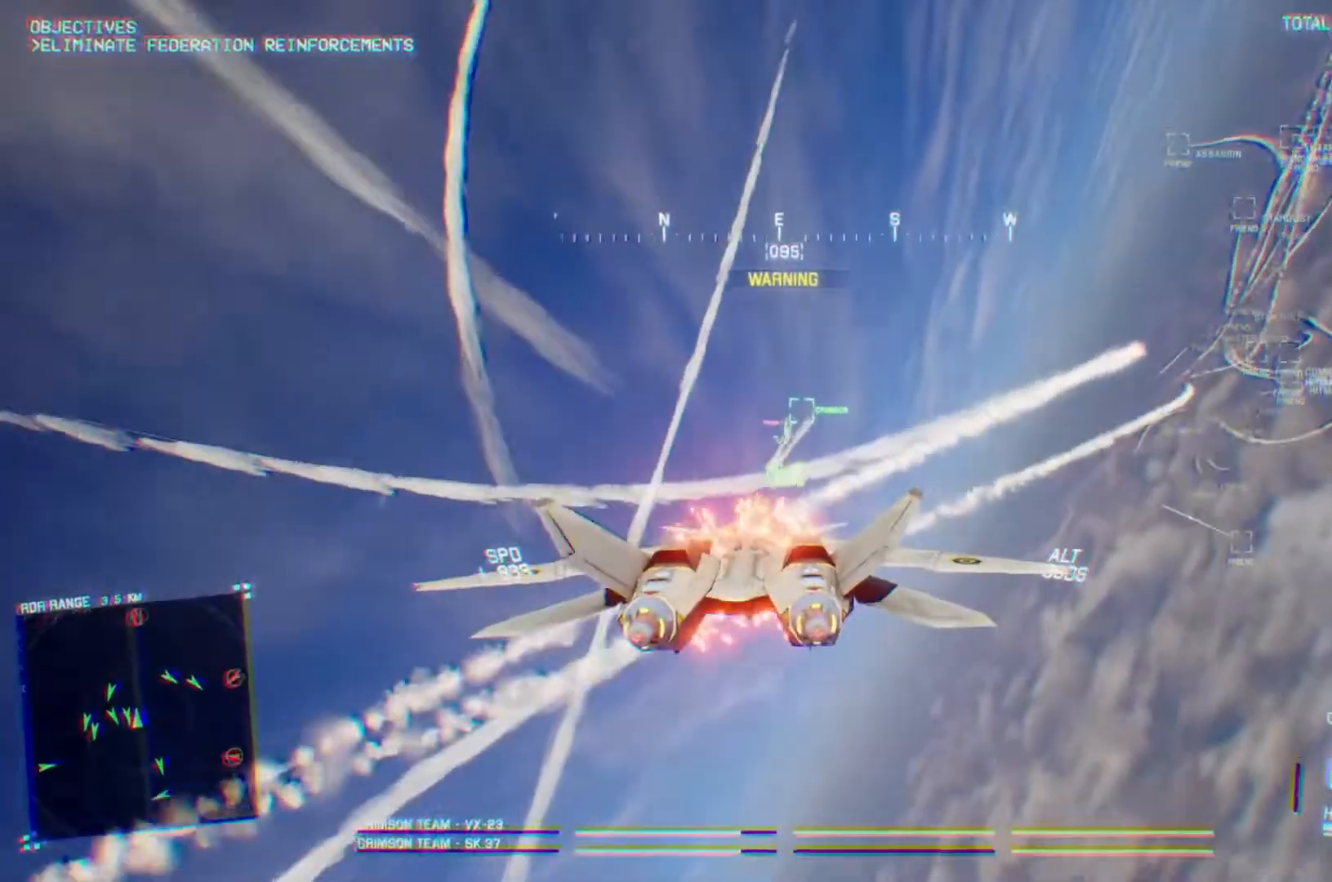
{"buttons": [], "left_stick": "center", "right_stick": "center", "button_events": [[133, "R1", "down"], [300, "R1", "up"]]}
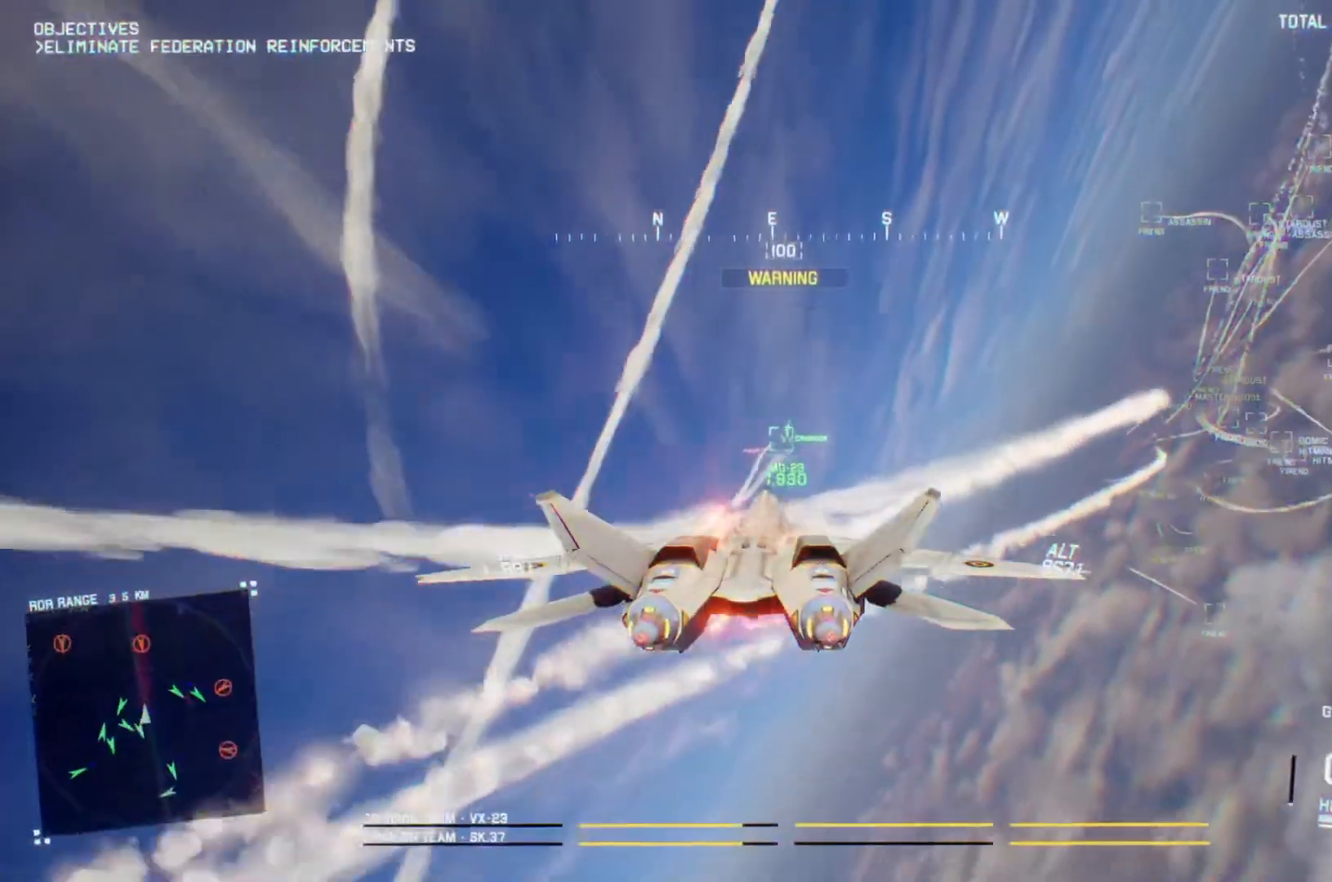
{"buttons": ["R1", "R2"], "left_stick": "center", "right_stick": "center", "button_events": [[67, "R2", "down"], [100, "L1", "down"], [133, "R1", "down"], [200, "L1", "up"], [333, "DPAD_LEFT", "down"], [433, "DPAD_LEFT", "up"]]}
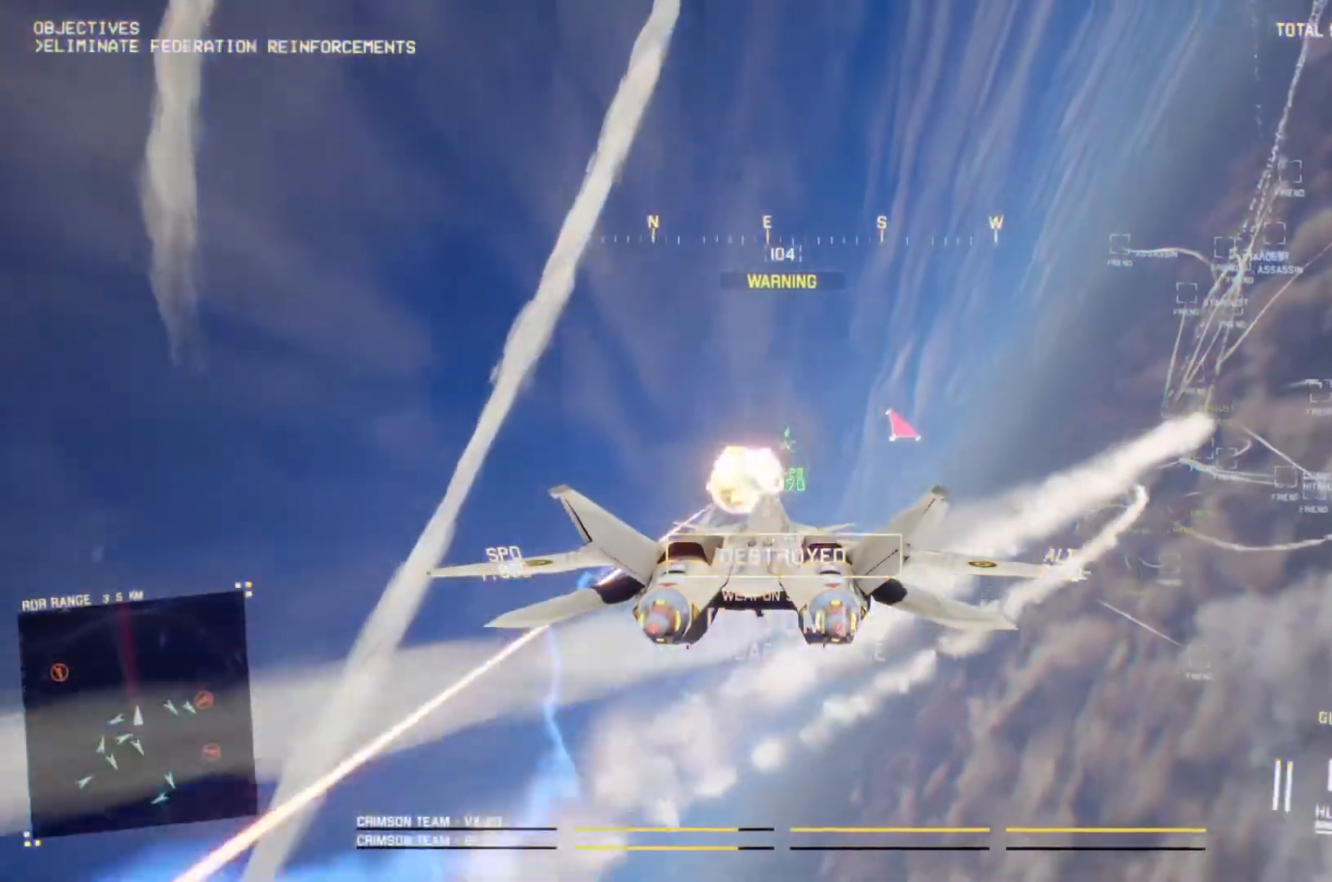
{"buttons": [], "left_stick": "down", "right_stick": "center", "button_events": [[300, "R1", "up"], [367, "R2", "up"]]}
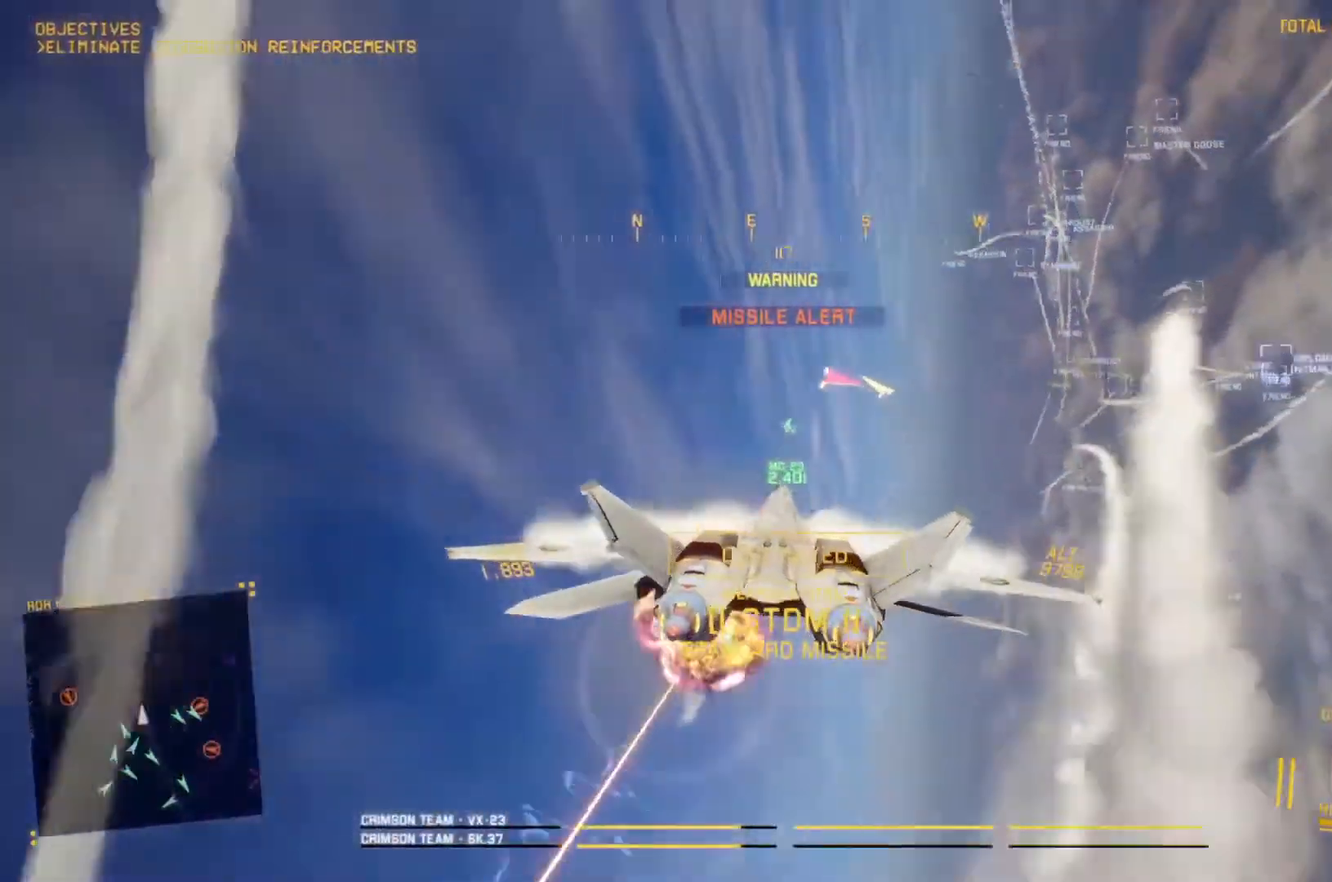
{"buttons": ["L2"], "left_stick": "down", "right_stick": "center", "button_events": [[67, "R2", "down"], [233, "R2", "up"], [267, "L2", "down"]]}
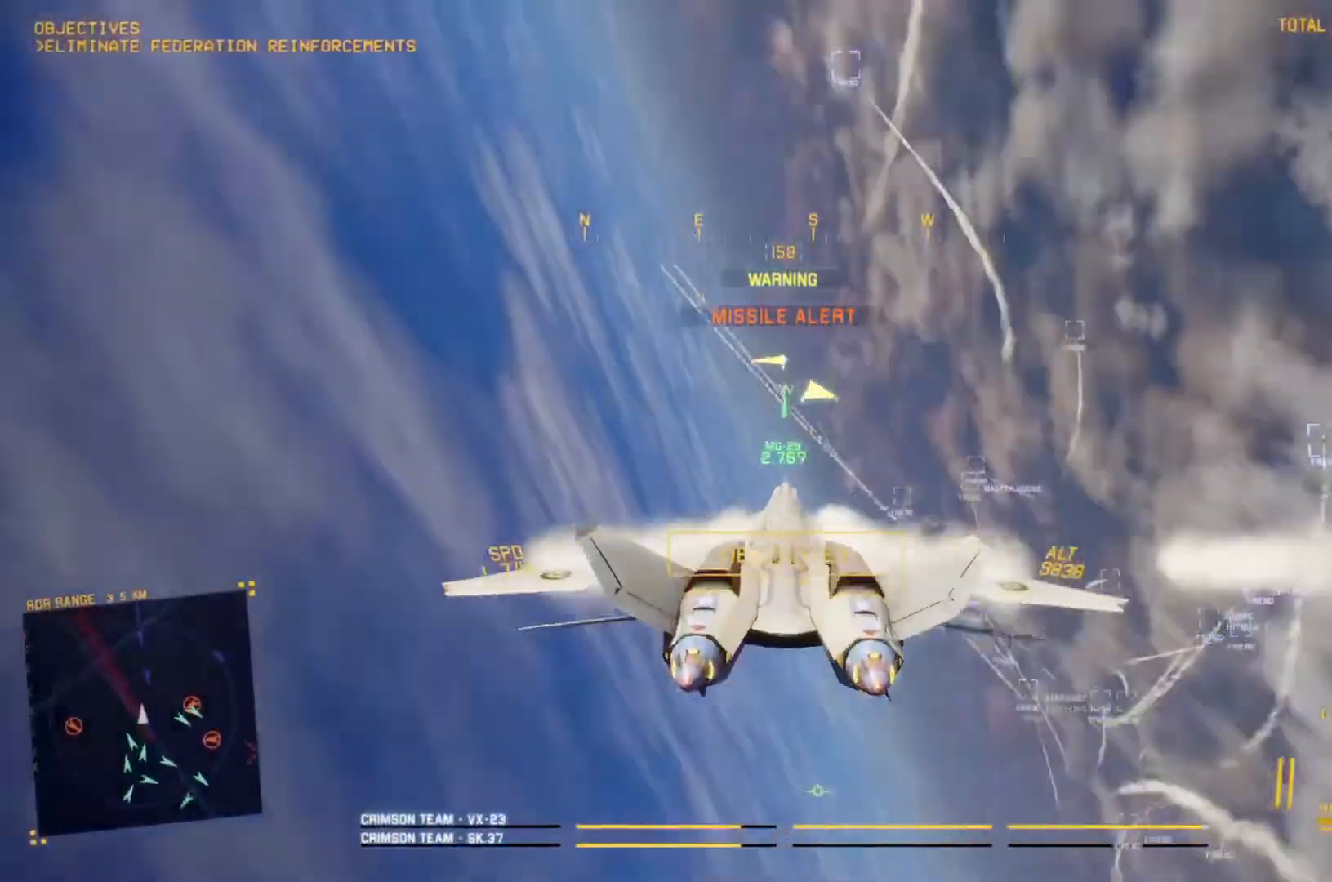
{"buttons": ["R2"], "left_stick": "down-left", "right_stick": "center", "button_events": [[100, "R2", "down"], [233, "L2", "up"], [267, "Y", "down"], [367, "Y", "up"]]}
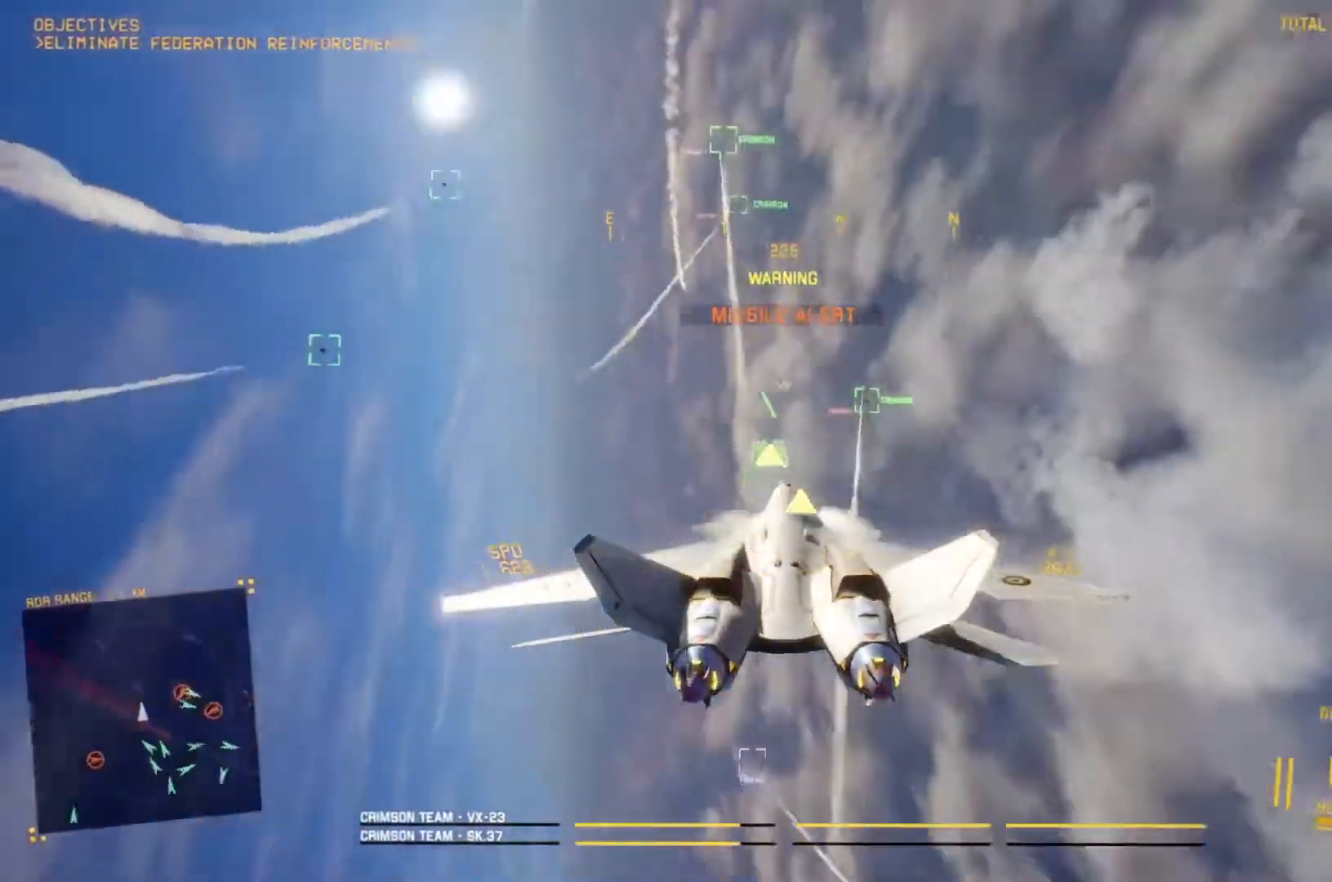
{"buttons": ["R1", "R2"], "left_stick": "right", "right_stick": "center", "button_events": [[300, "L1", "down"], [400, "L1", "up"], [400, "Y", "down"], [467, "R1", "down"], [500, "Y", "up"]]}